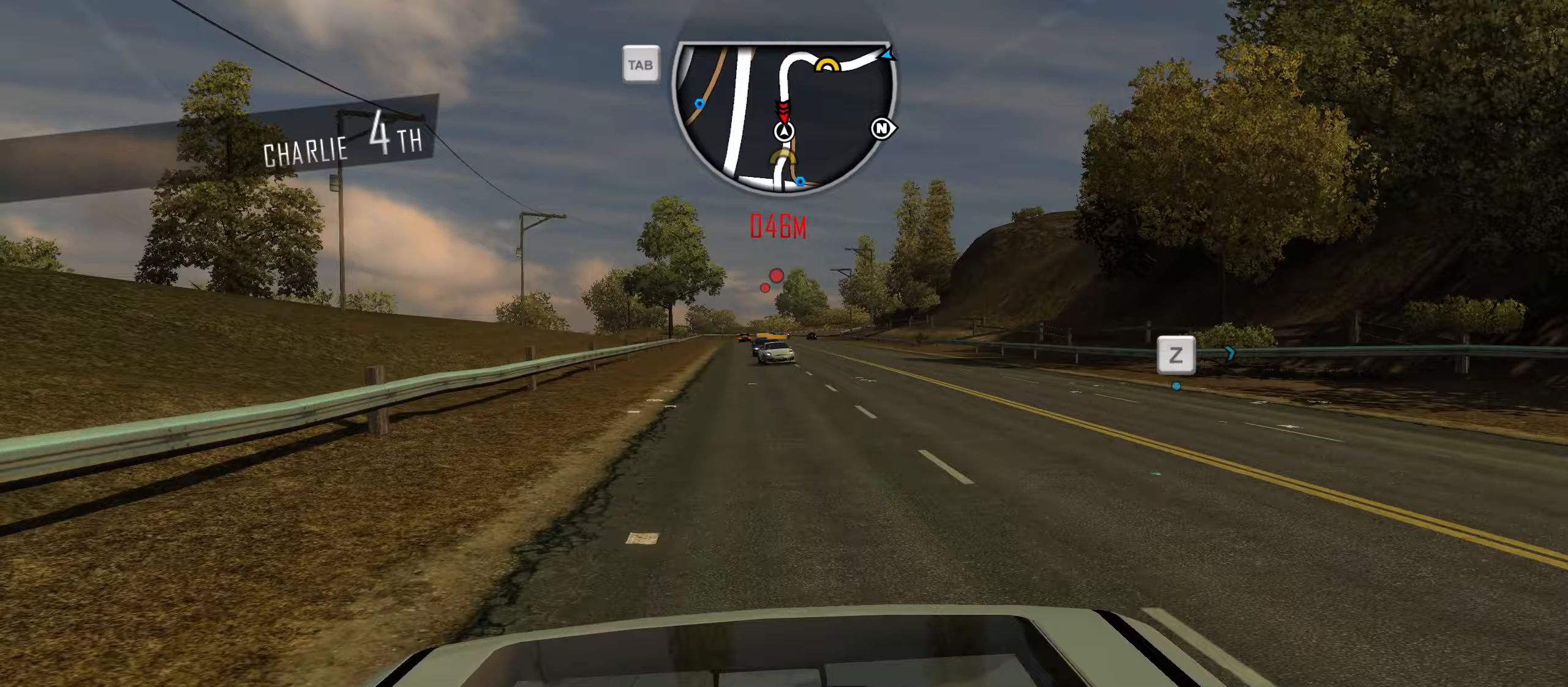
Gameplay with keyboard; each line is a JSON object with the keys held at the frame after it. "events" lists presses ("down") and releases ("up") of "1", "2", "3", "4", "5", "6", "7", "8", "9", "a", "alt", "b", "c", "caps_lock", "ctrl", "d", "down", "e", "escape", "f", "f4", "f6", "f9", "left", "q", "r", "return", "right", "s", "shift", "space", "super", "tab", "tilde", "up", "w", "x" and "z" between this image and that frame as [ms after this image, input, new state], when the widget could be followed in between. No other keys are recorded. Mouse input is not recorded.
{"keys": ["w"], "events": [[433, "caps_lock", "up"], [483, "d", "up"]]}
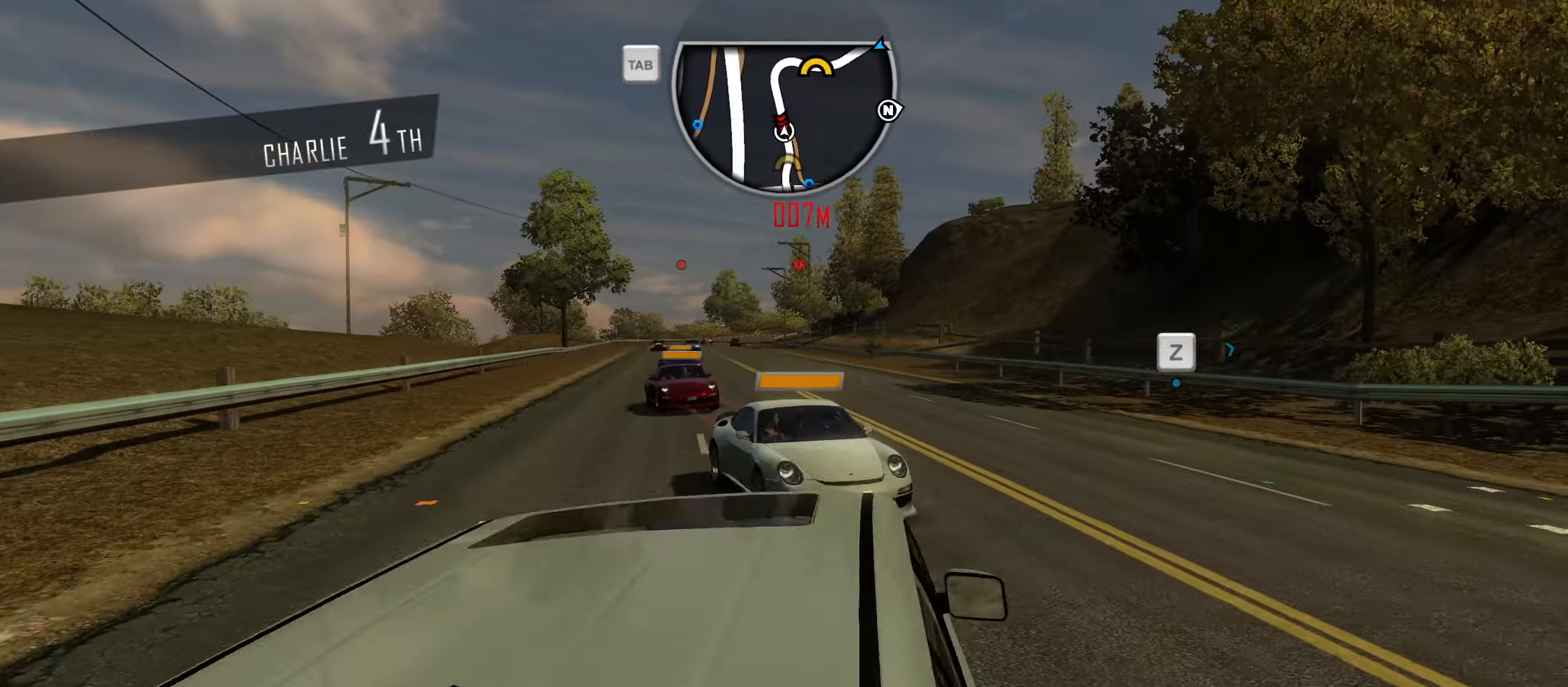
{"keys": ["w"], "events": [[67, "q", "down"], [117, "q", "up"], [167, "q", "down"], [217, "q", "up"], [317, "q", "down"], [400, "q", "up"]]}
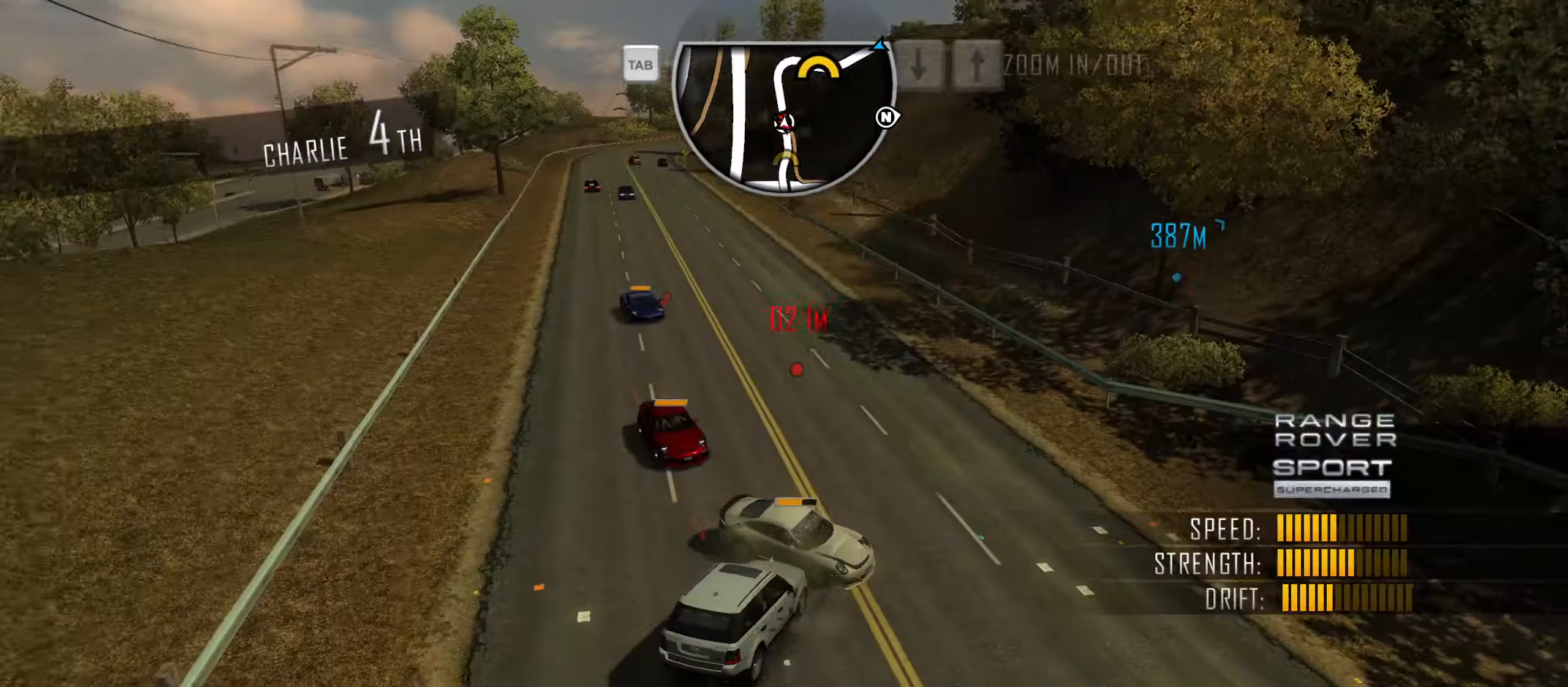
{"keys": ["a", "s"], "events": [[83, "w", "up"], [267, "a", "down"], [367, "s", "down"]]}
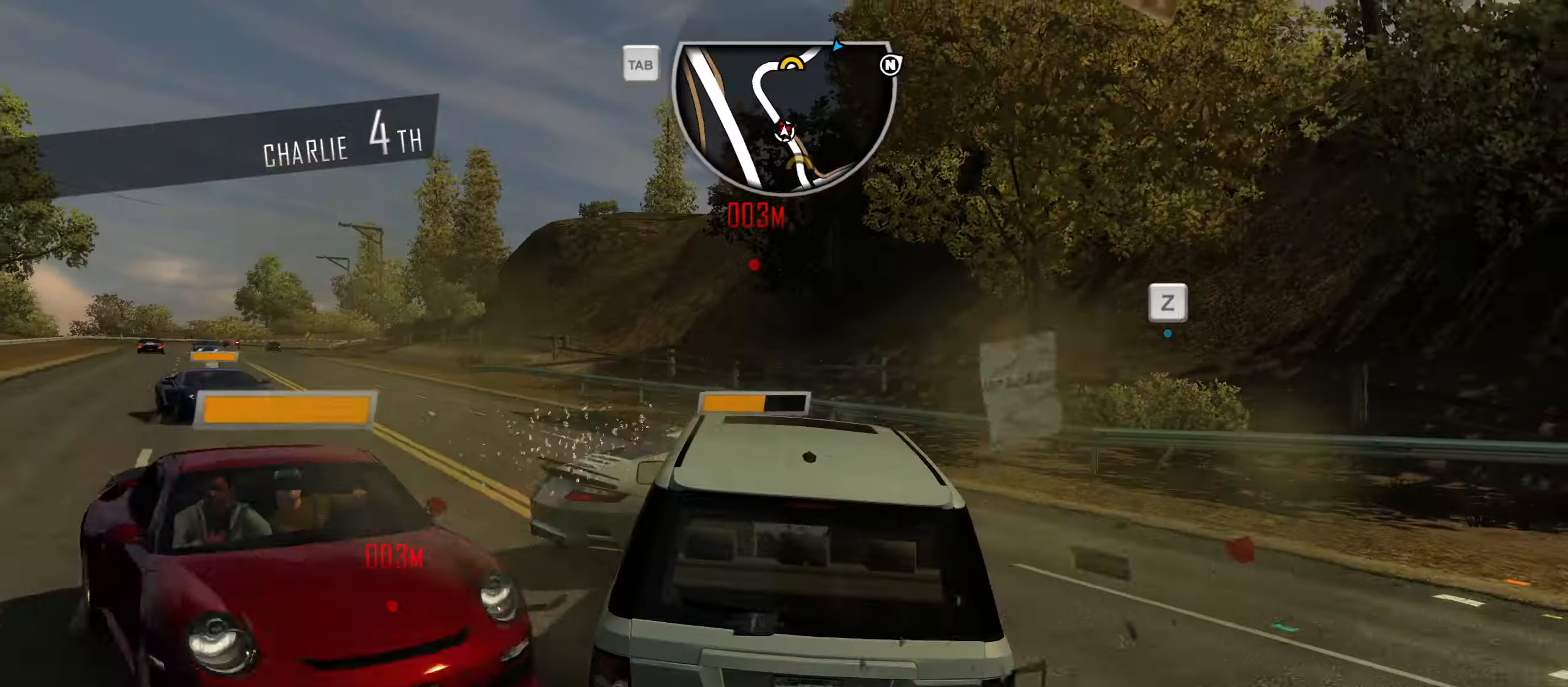
{"keys": [], "events": [[283, "a", "up"], [283, "s", "up"], [383, "q", "down"], [433, "q", "up"]]}
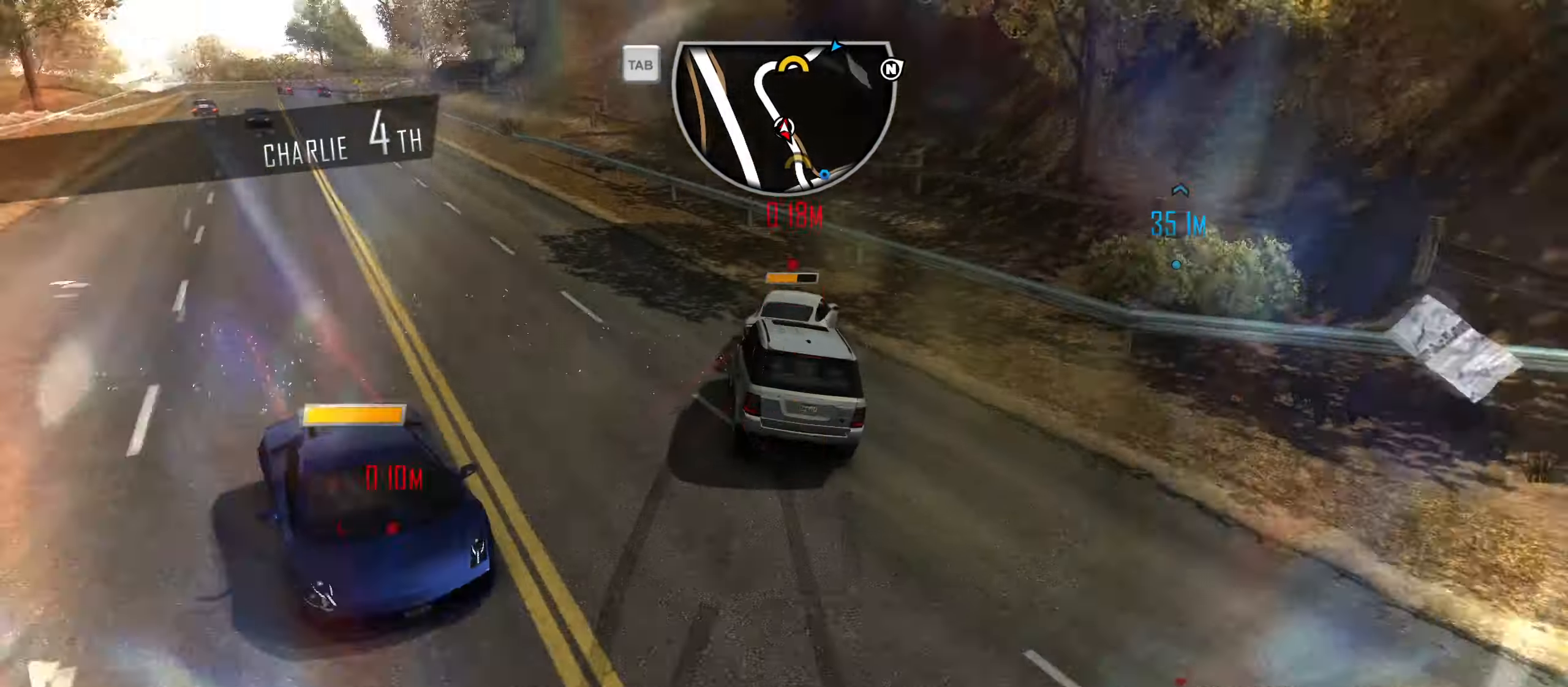
{"keys": [], "events": [[217, "down", "down"], [267, "down", "up"], [317, "down", "down"], [400, "down", "up"]]}
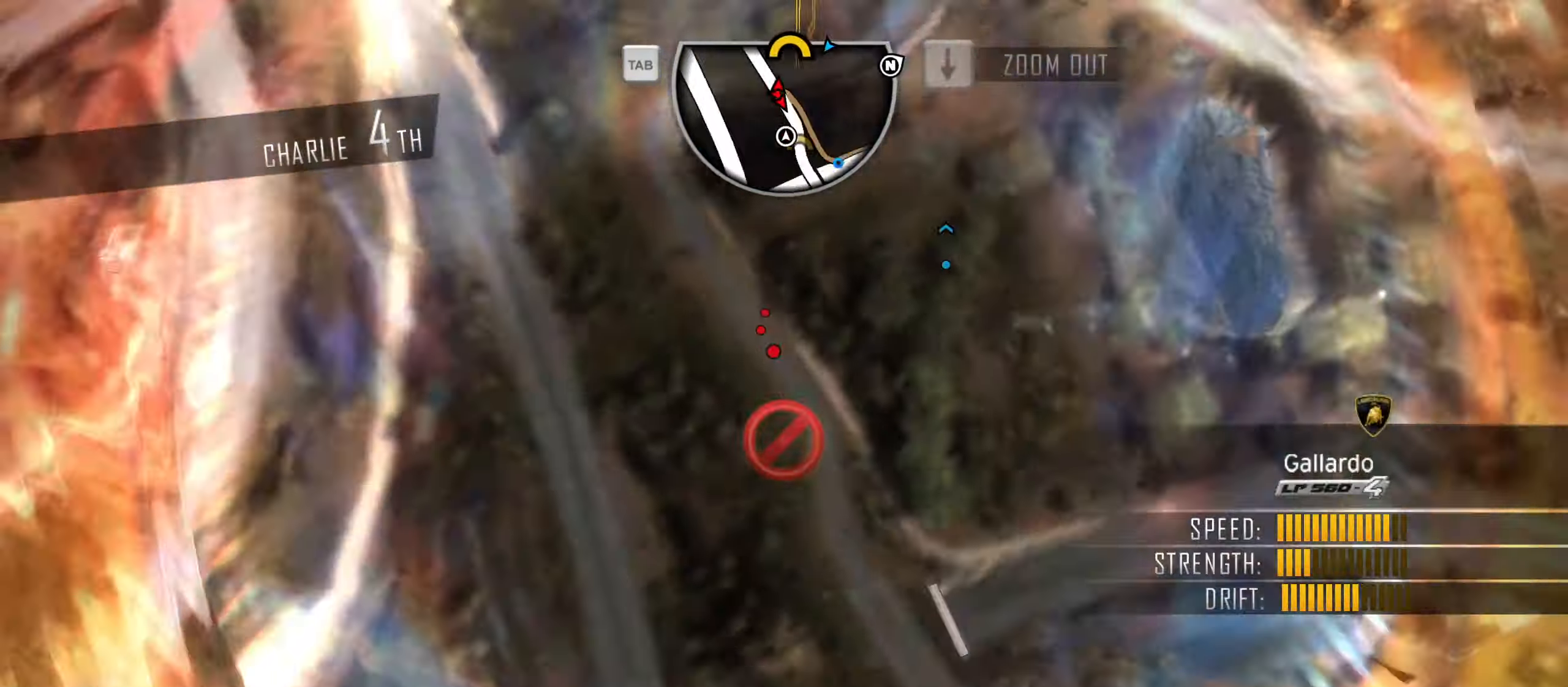
{"keys": [], "events": [[33, "up", "down"], [83, "up", "up"]]}
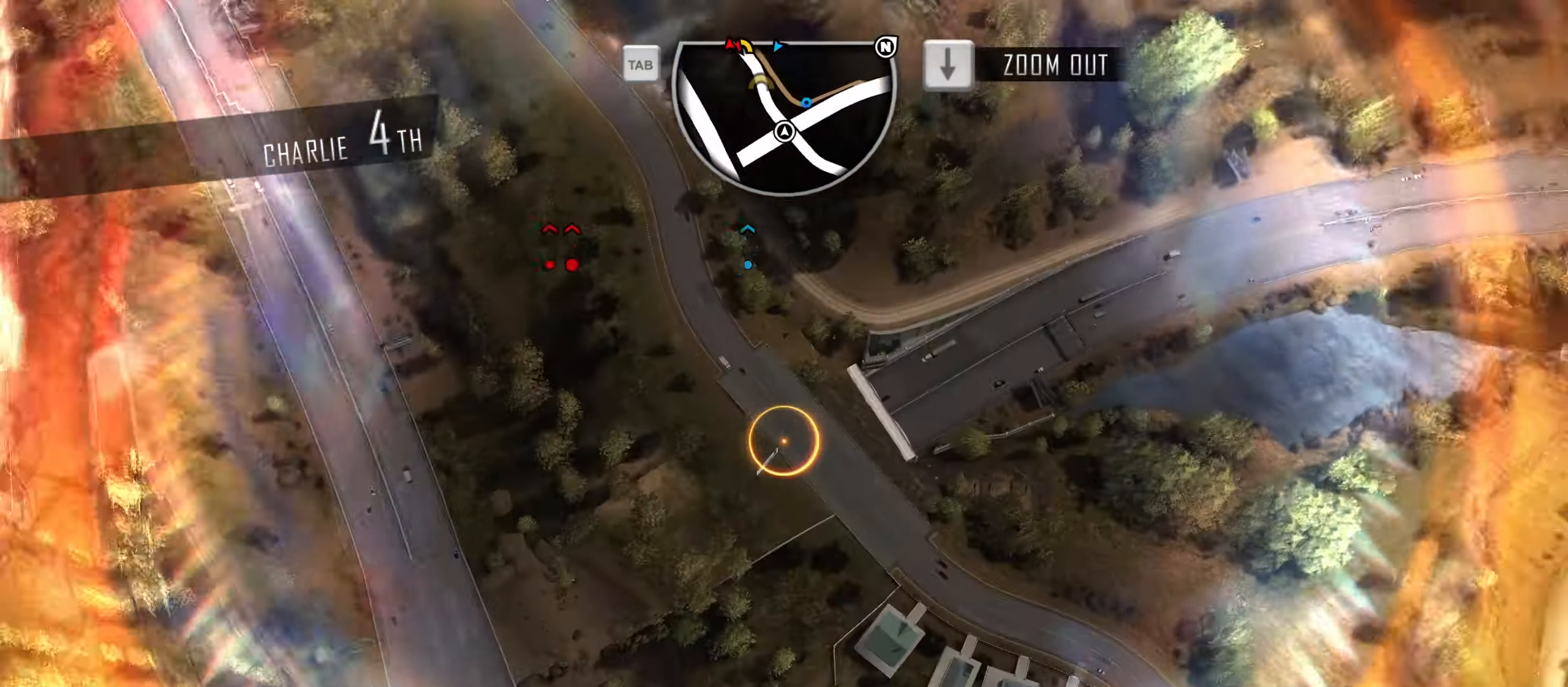
{"keys": [], "events": []}
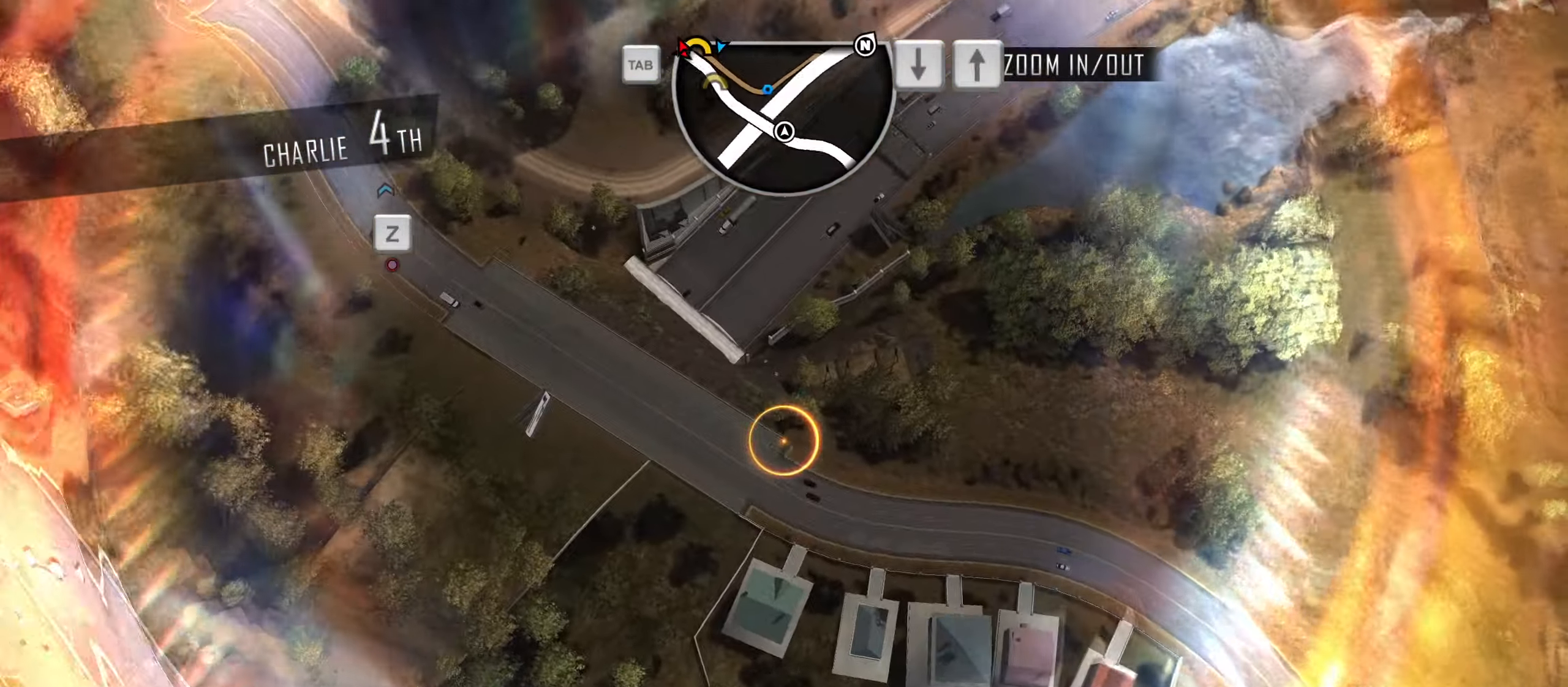
{"keys": ["w"], "events": [[350, "w", "down"]]}
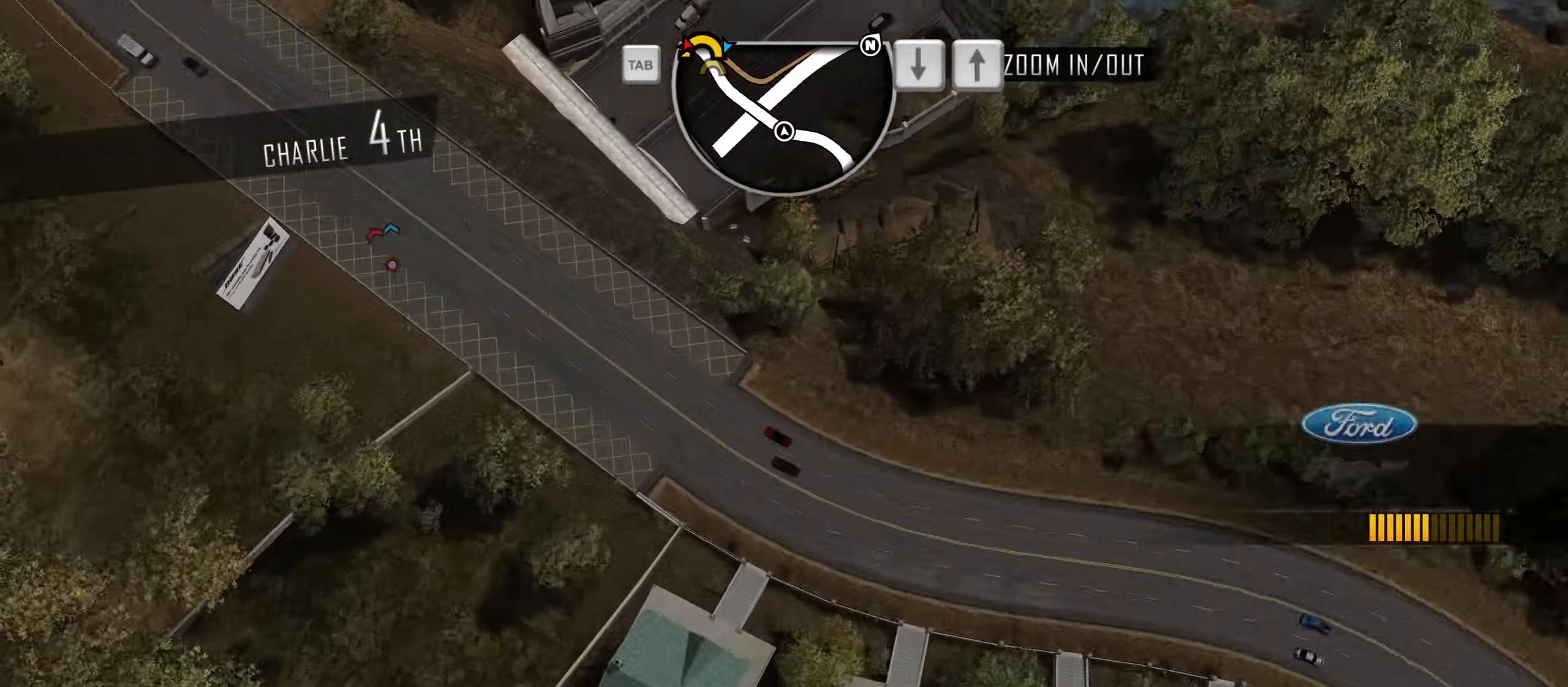
{"keys": ["d", "w"], "events": [[233, "d", "down"], [317, "d", "up"], [500, "d", "down"]]}
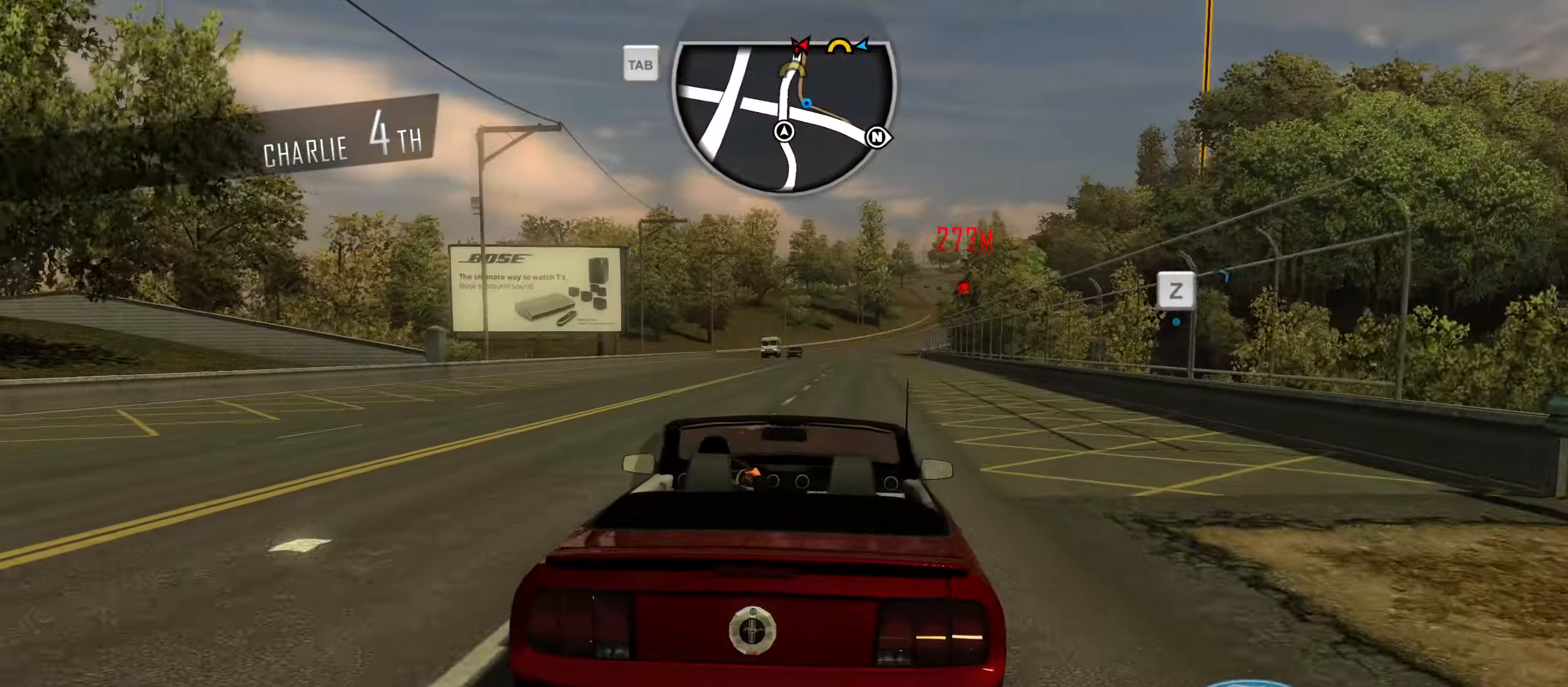
{"keys": ["w"], "events": [[100, "d", "up"], [283, "a", "down"], [483, "a", "up"]]}
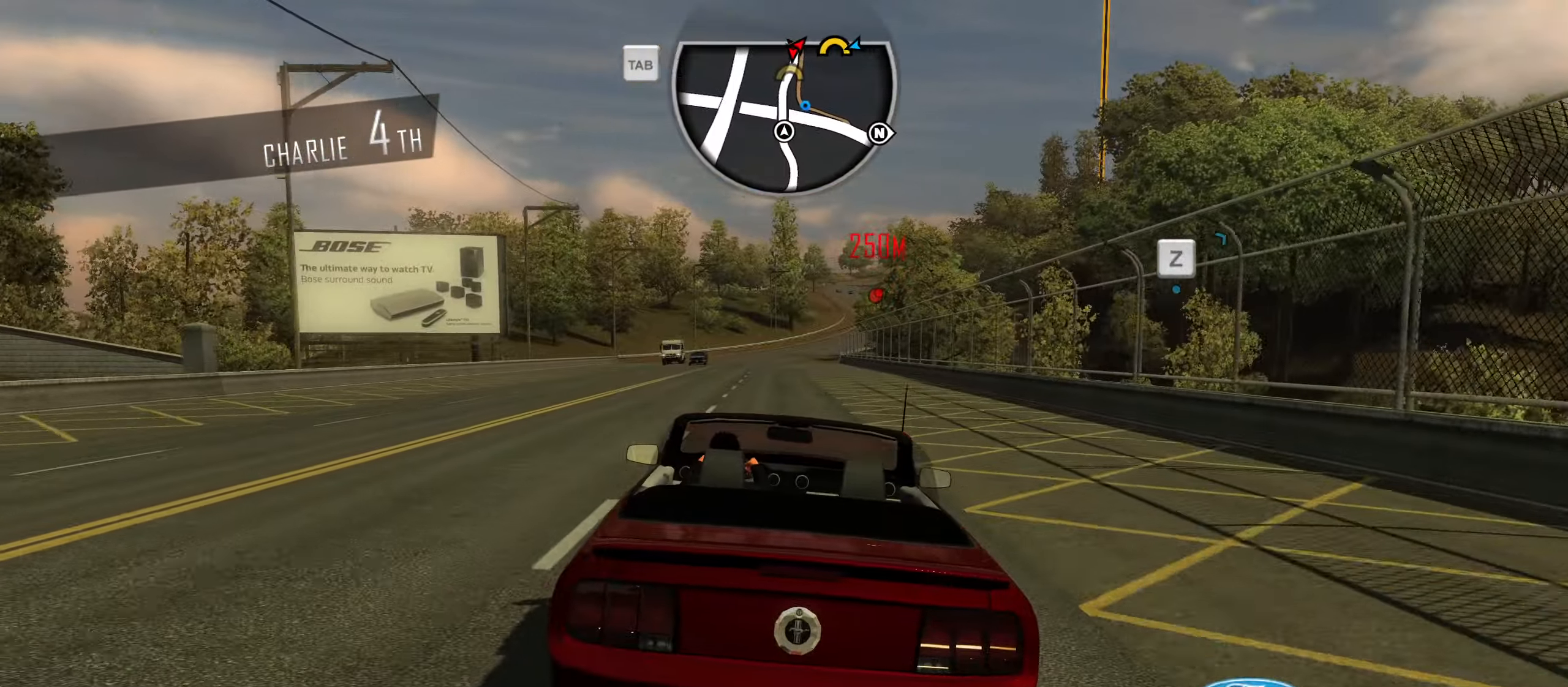
{"keys": ["caps_lock", "w"], "events": [[300, "caps_lock", "down"]]}
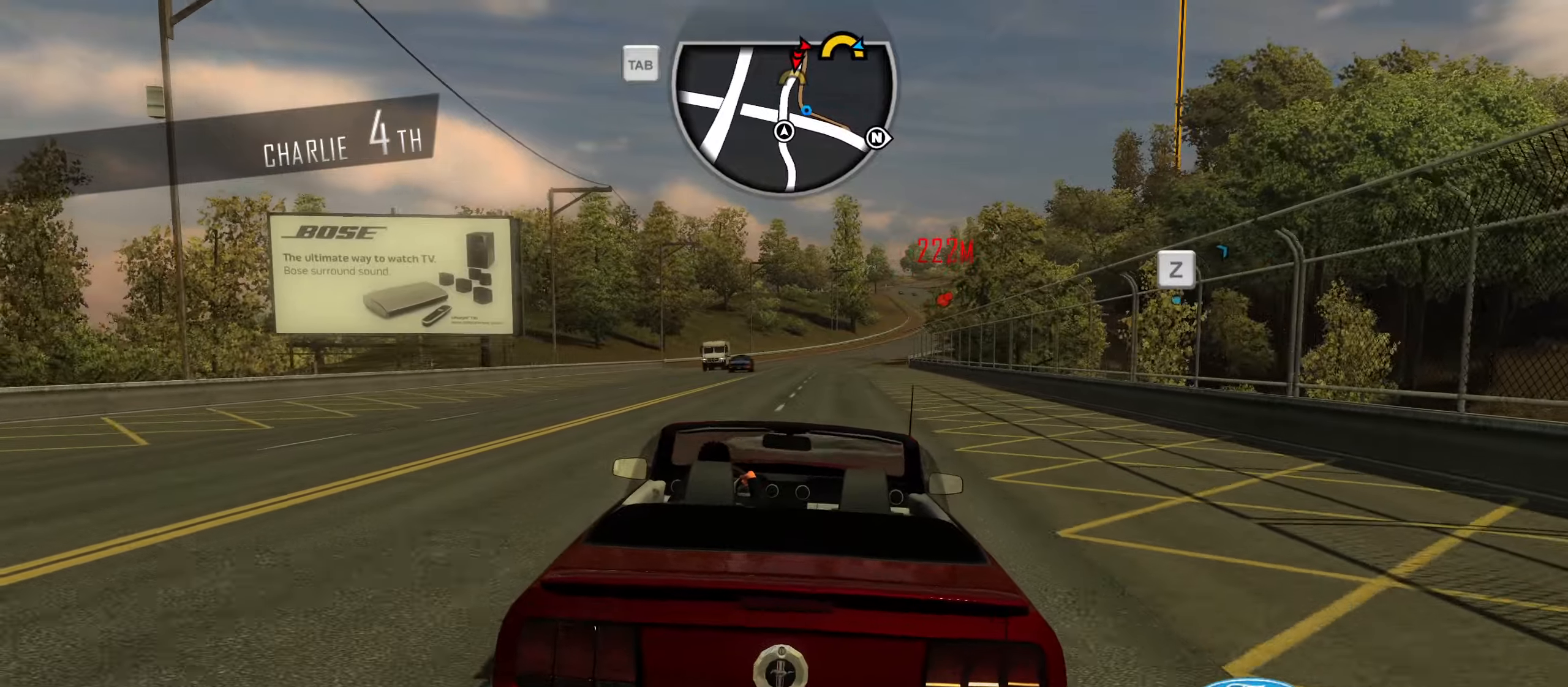
{"keys": ["caps_lock", "w"], "events": []}
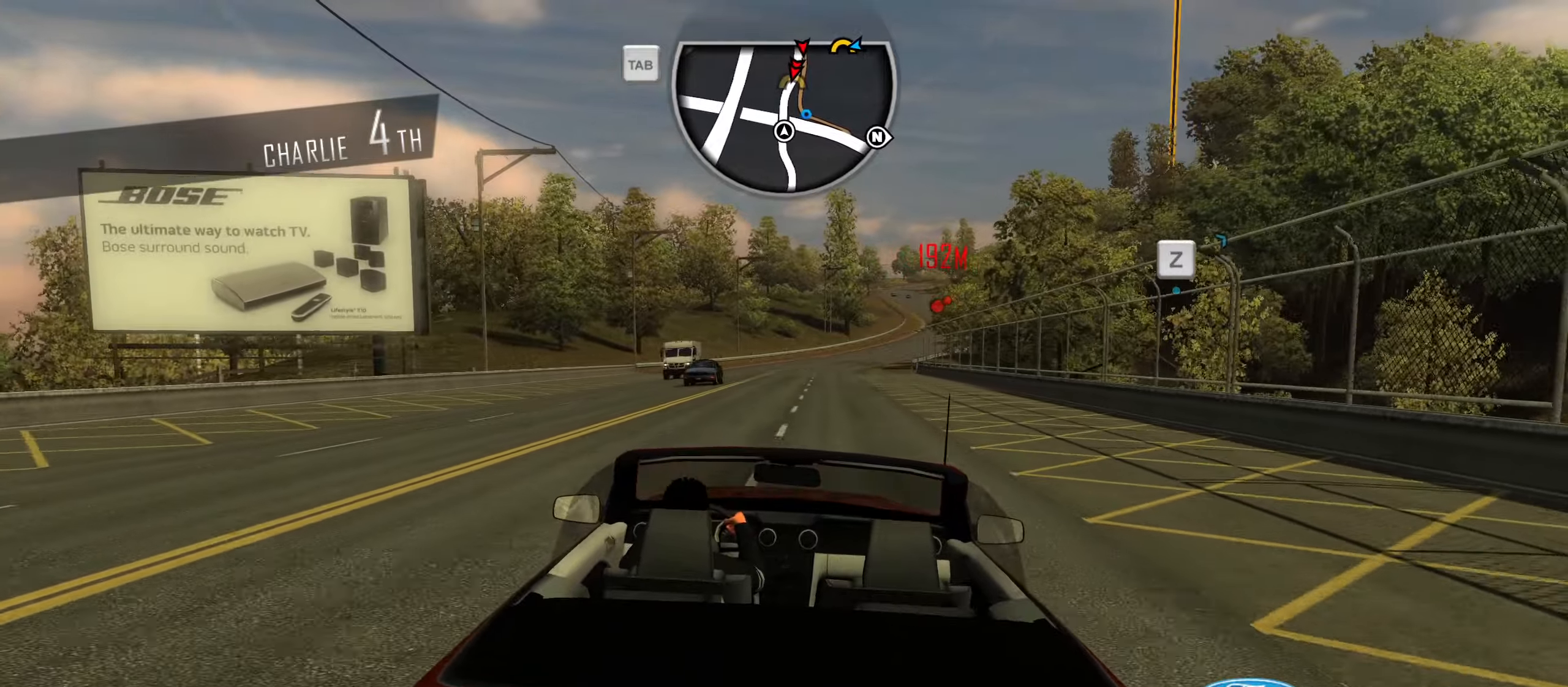
{"keys": ["caps_lock", "w"], "events": [[200, "a", "down"], [334, "a", "up"]]}
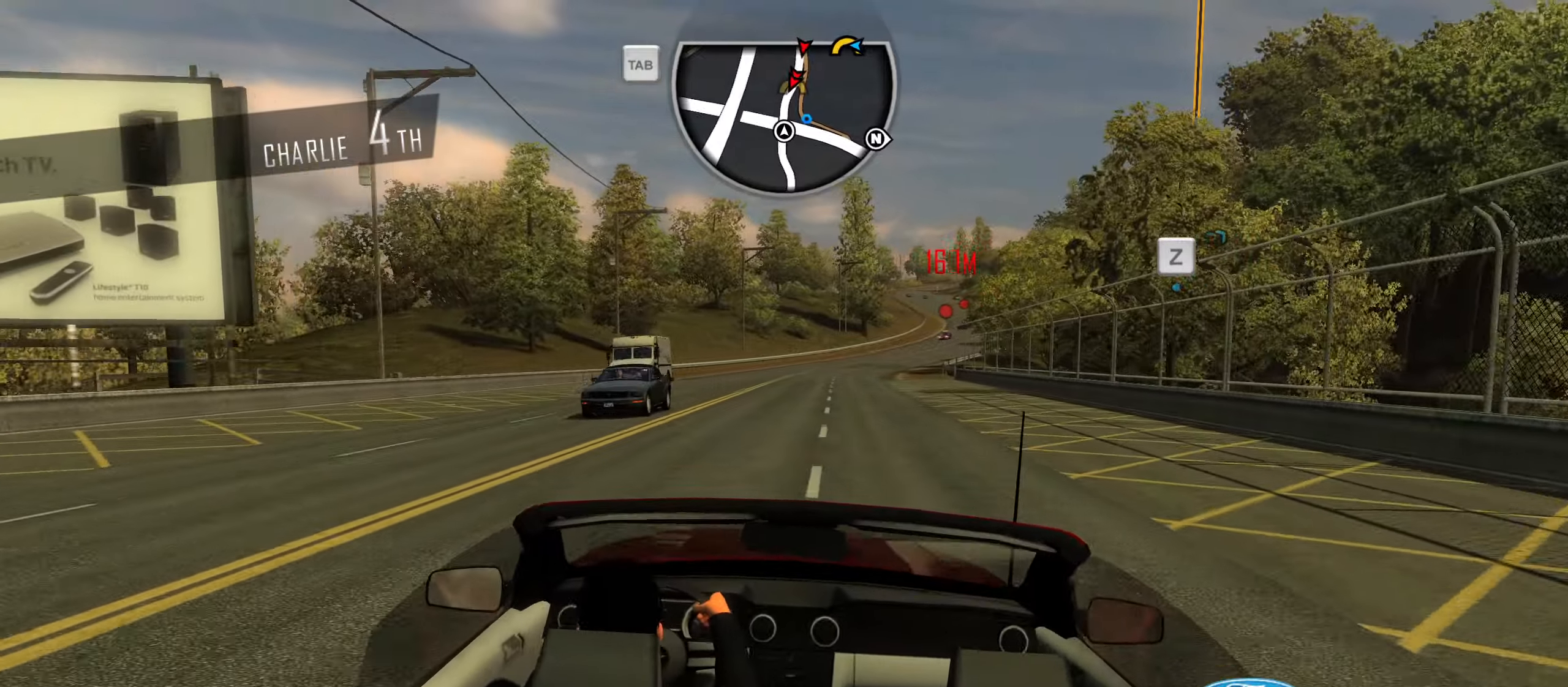
{"keys": ["caps_lock", "w"], "events": [[167, "d", "down"], [300, "d", "up"]]}
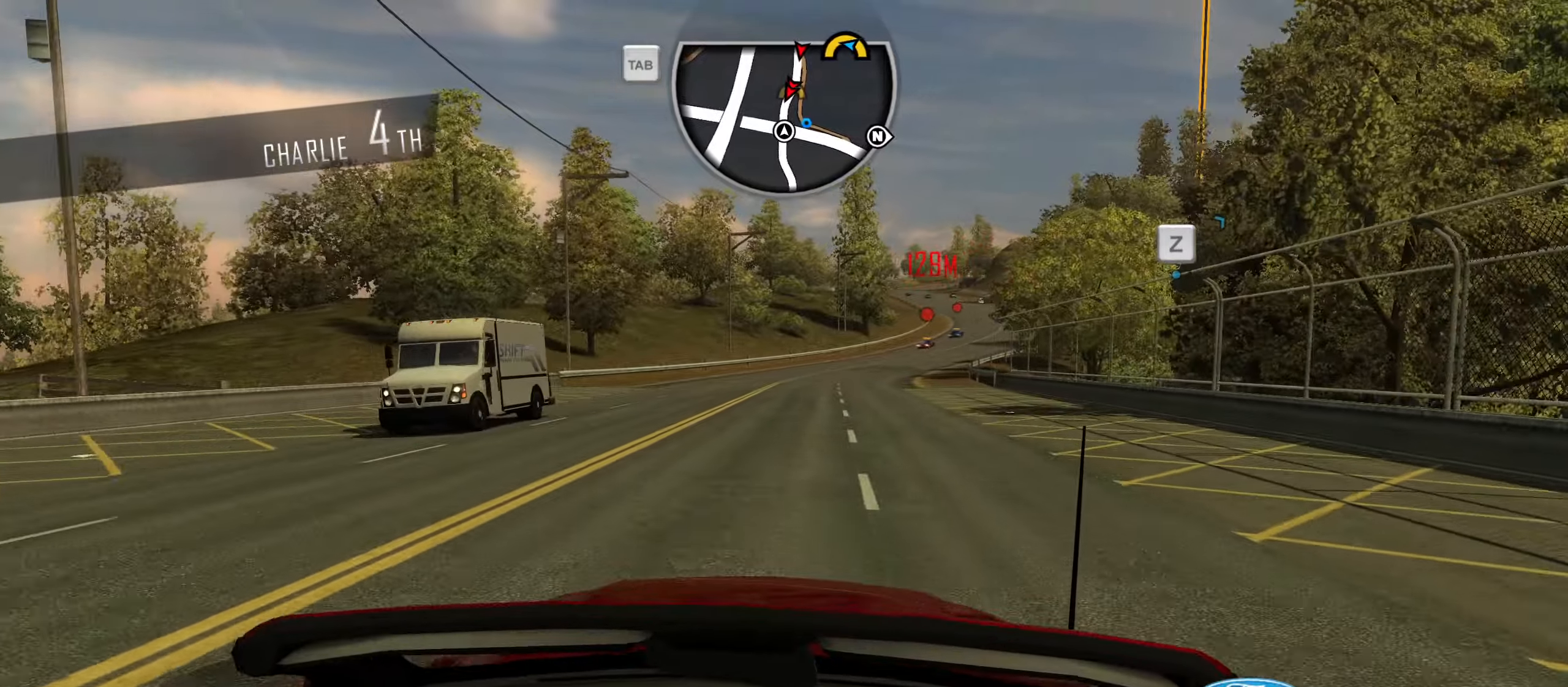
{"keys": ["caps_lock", "w"], "events": [[84, "a", "down"], [234, "a", "up"], [417, "a", "down"], [500, "a", "up"]]}
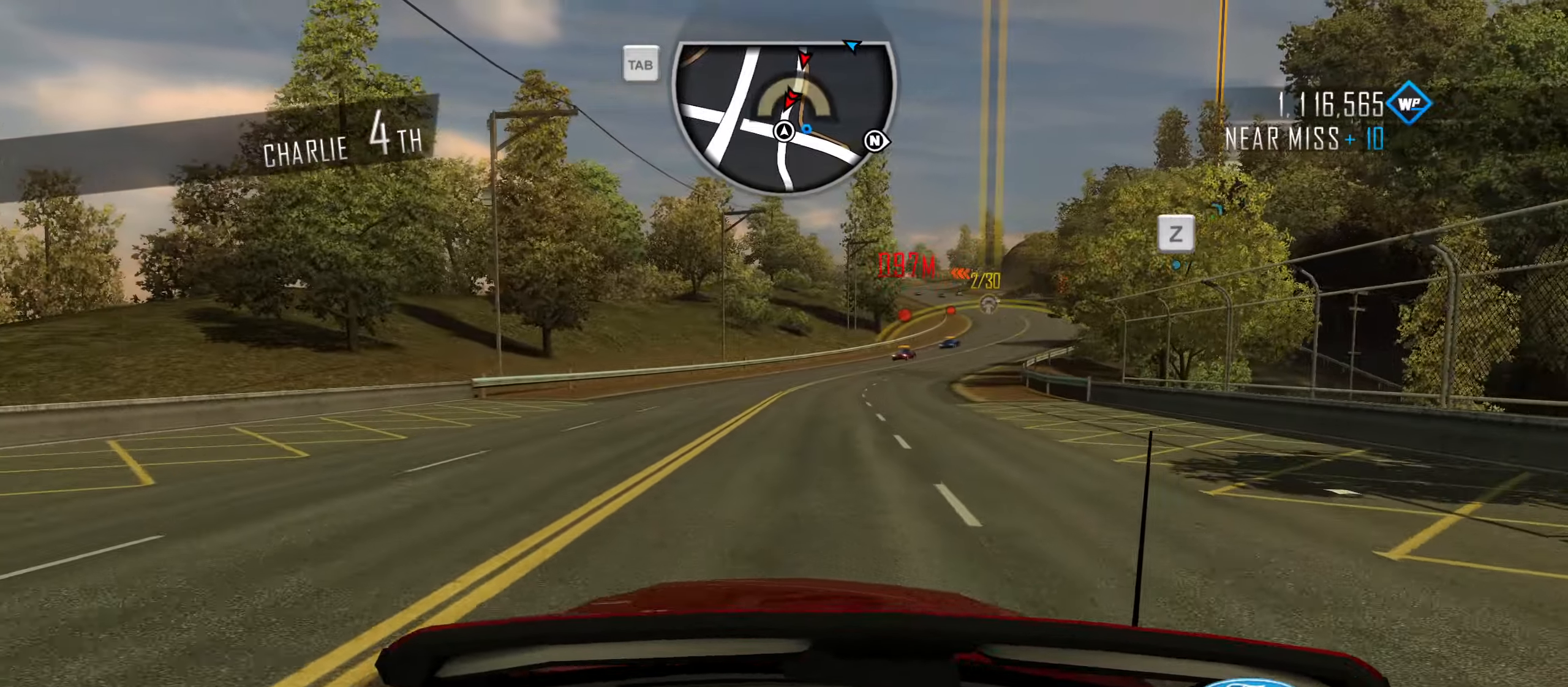
{"keys": ["caps_lock", "w"], "events": [[150, "a", "down"], [250, "a", "up"]]}
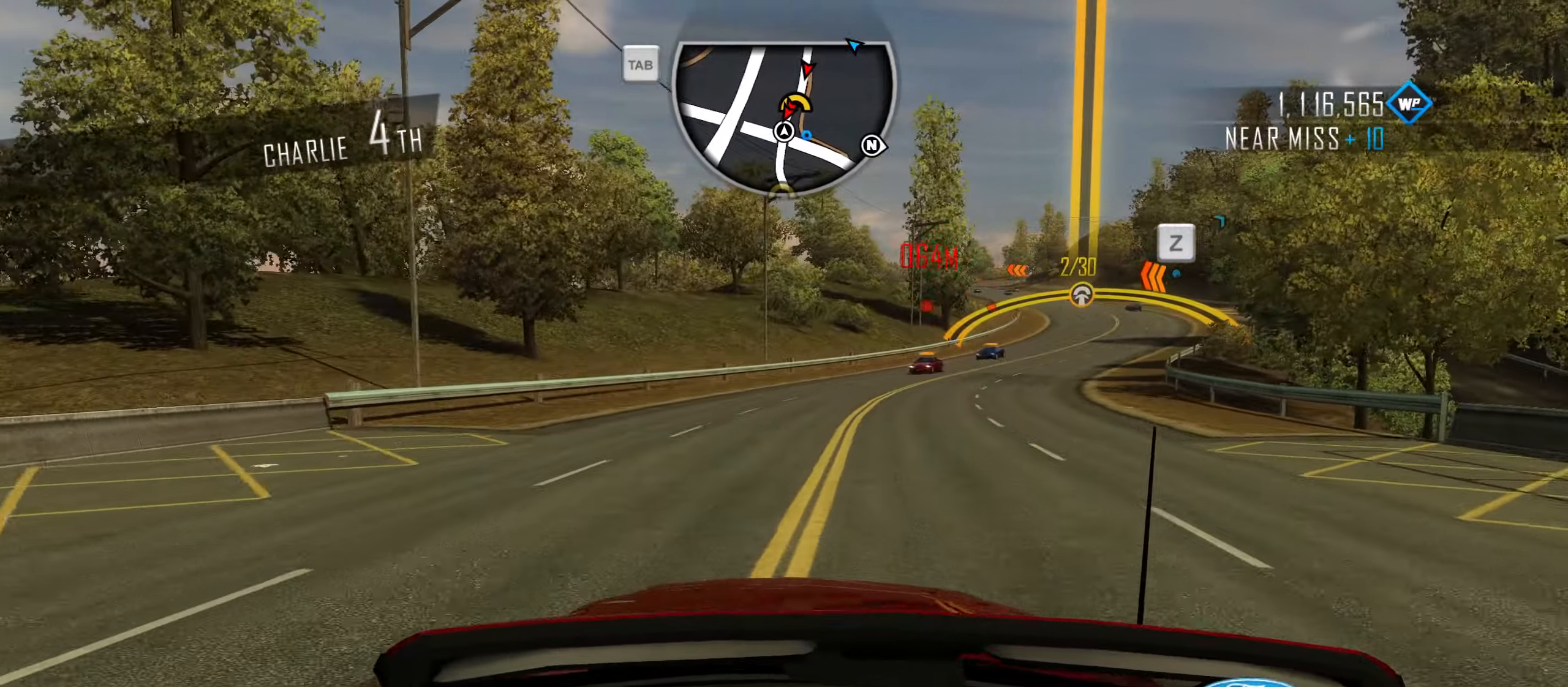
{"keys": ["a", "caps_lock", "w"], "events": [[167, "d", "down"], [250, "d", "up"], [350, "a", "down"]]}
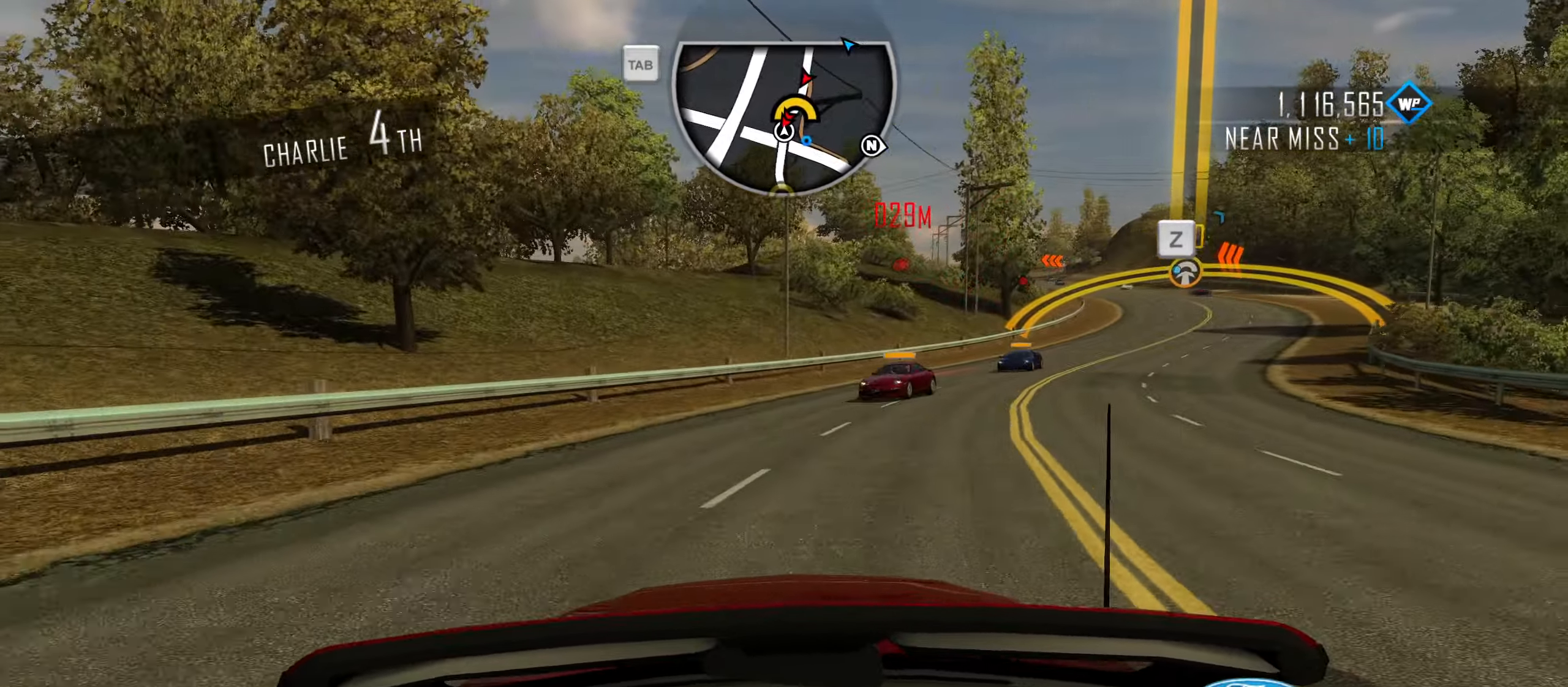
{"keys": ["2", "q", "w"], "events": [[317, "a", "up"], [317, "caps_lock", "up"], [417, "2", "down"], [417, "q", "down"]]}
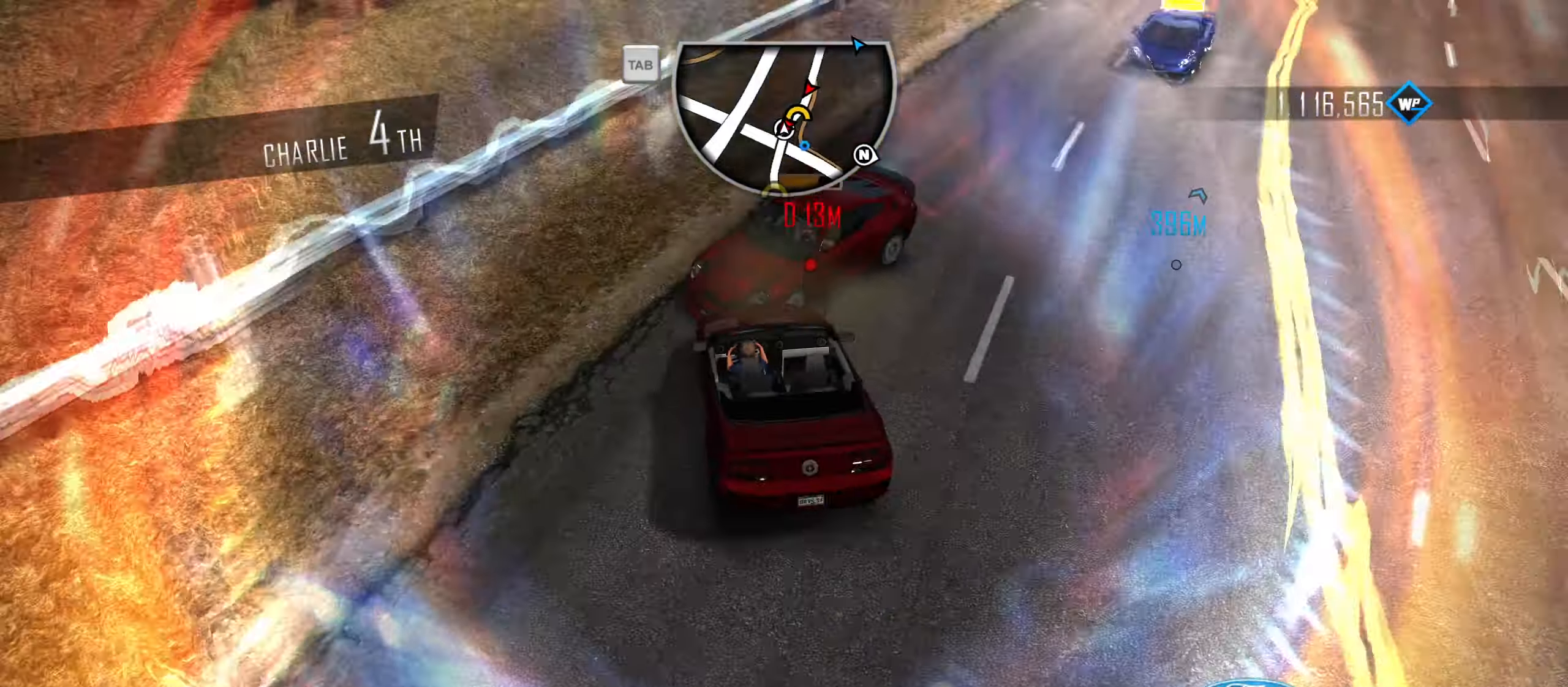
{"keys": ["d", "w"], "events": [[17, "2", "up"], [17, "q", "up"], [50, "q", "down"], [150, "q", "up"], [200, "q", "down"], [284, "q", "up"], [484, "d", "down"]]}
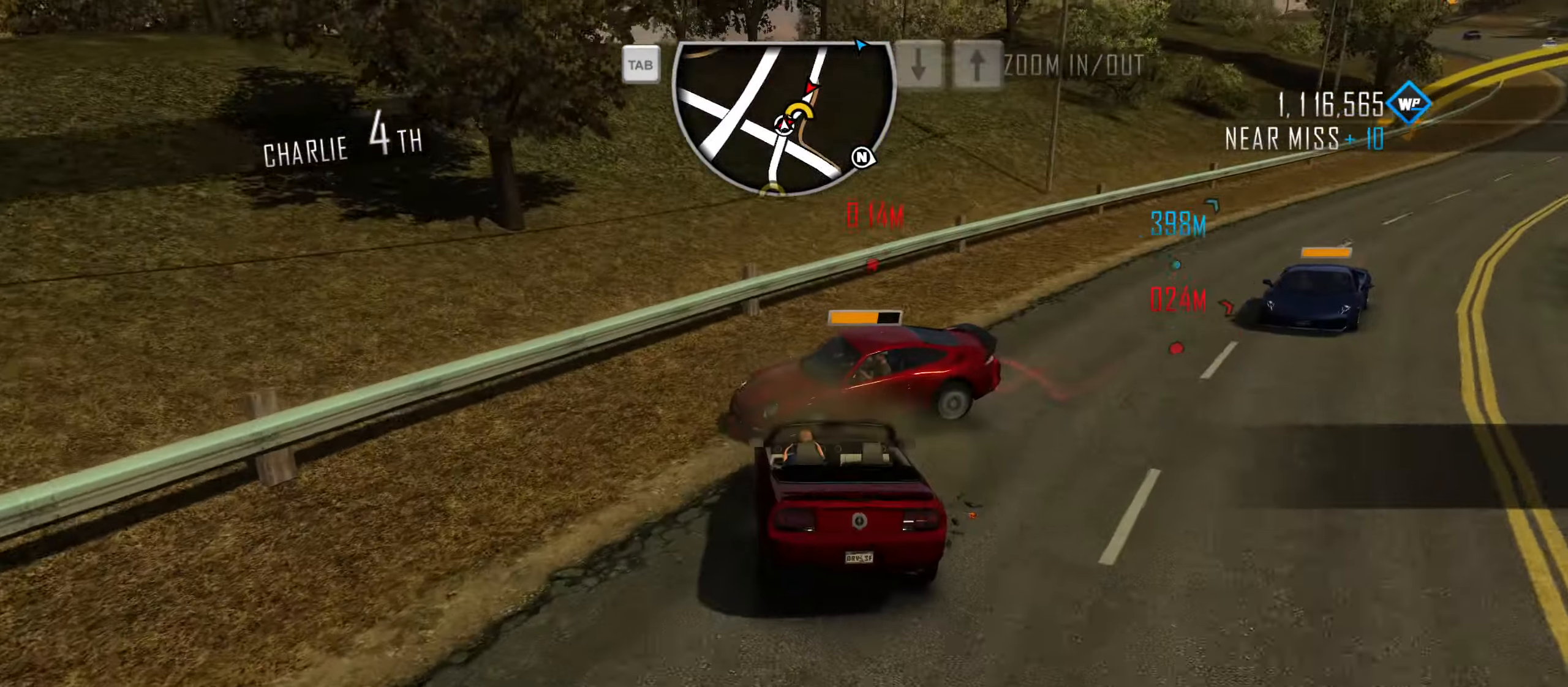
{"keys": [], "events": [[350, "d", "up"], [400, "w", "up"]]}
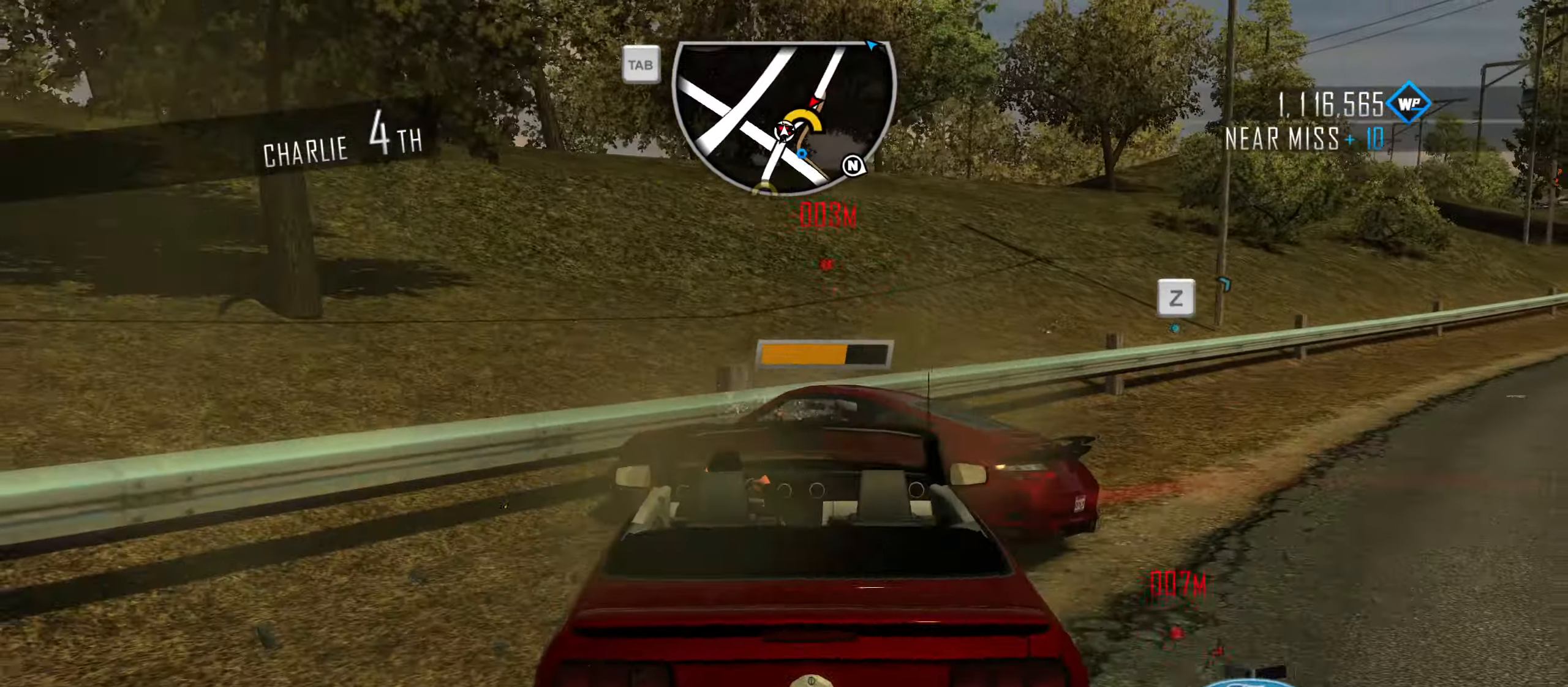
{"keys": [], "events": [[84, "q", "down"], [133, "q", "up"]]}
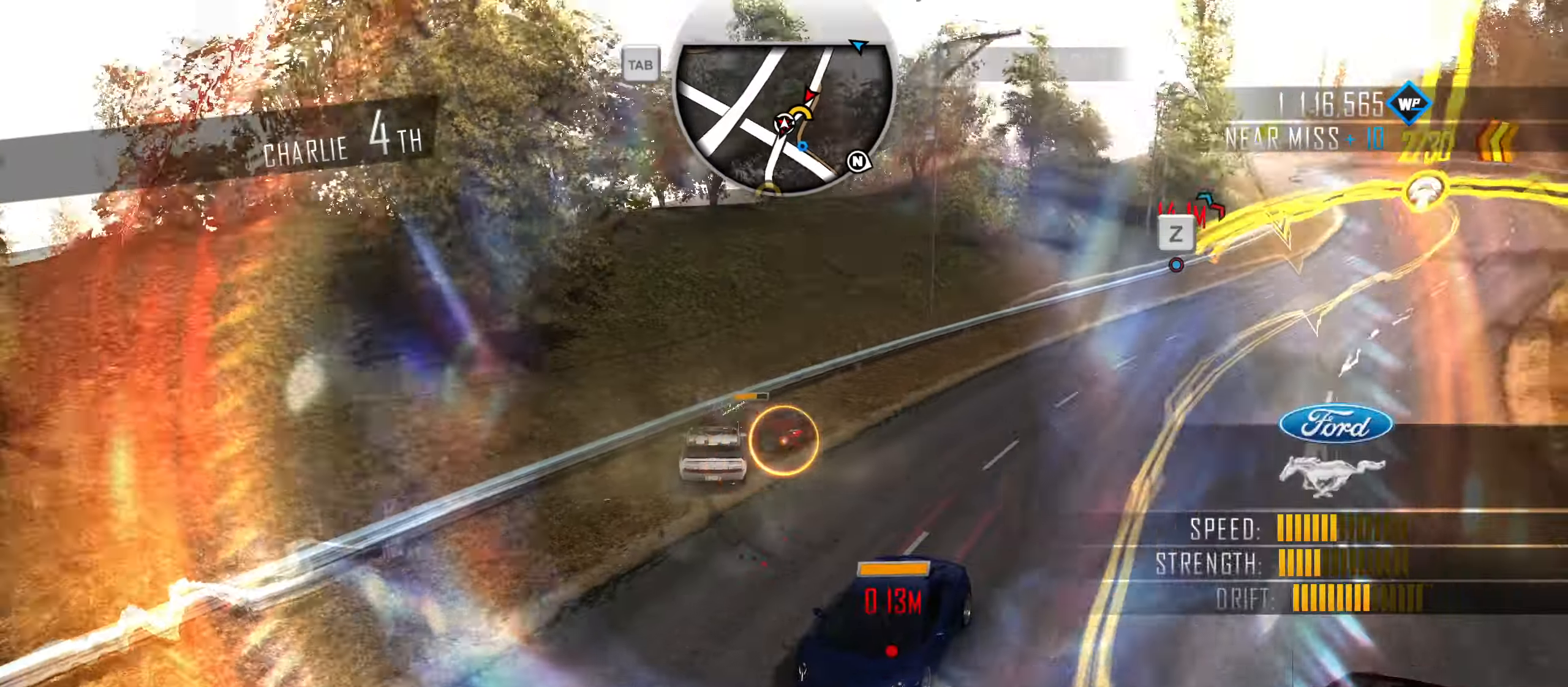
{"keys": [], "events": [[100, "down", "down"], [200, "down", "up"], [333, "down", "down"], [433, "down", "up"]]}
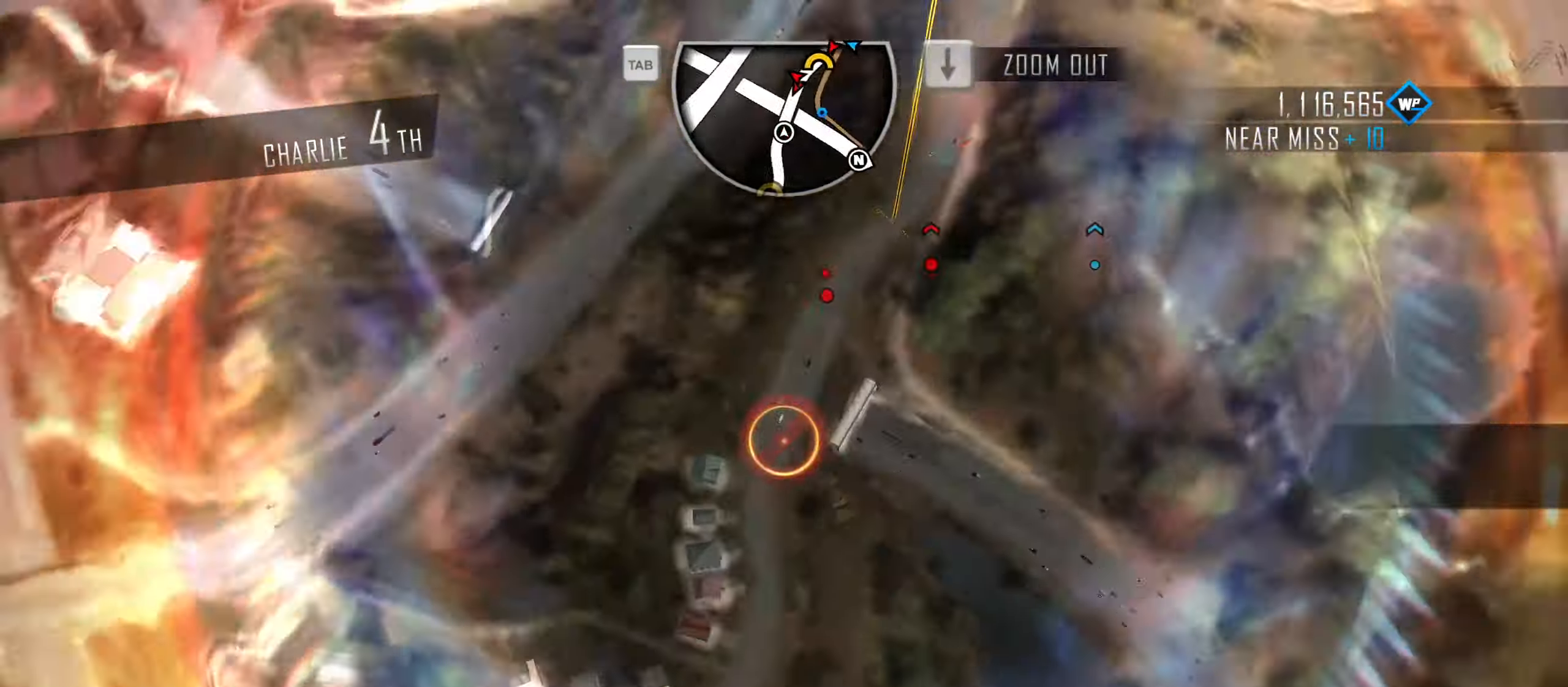
{"keys": [], "events": [[116, "up", "down"], [166, "up", "up"]]}
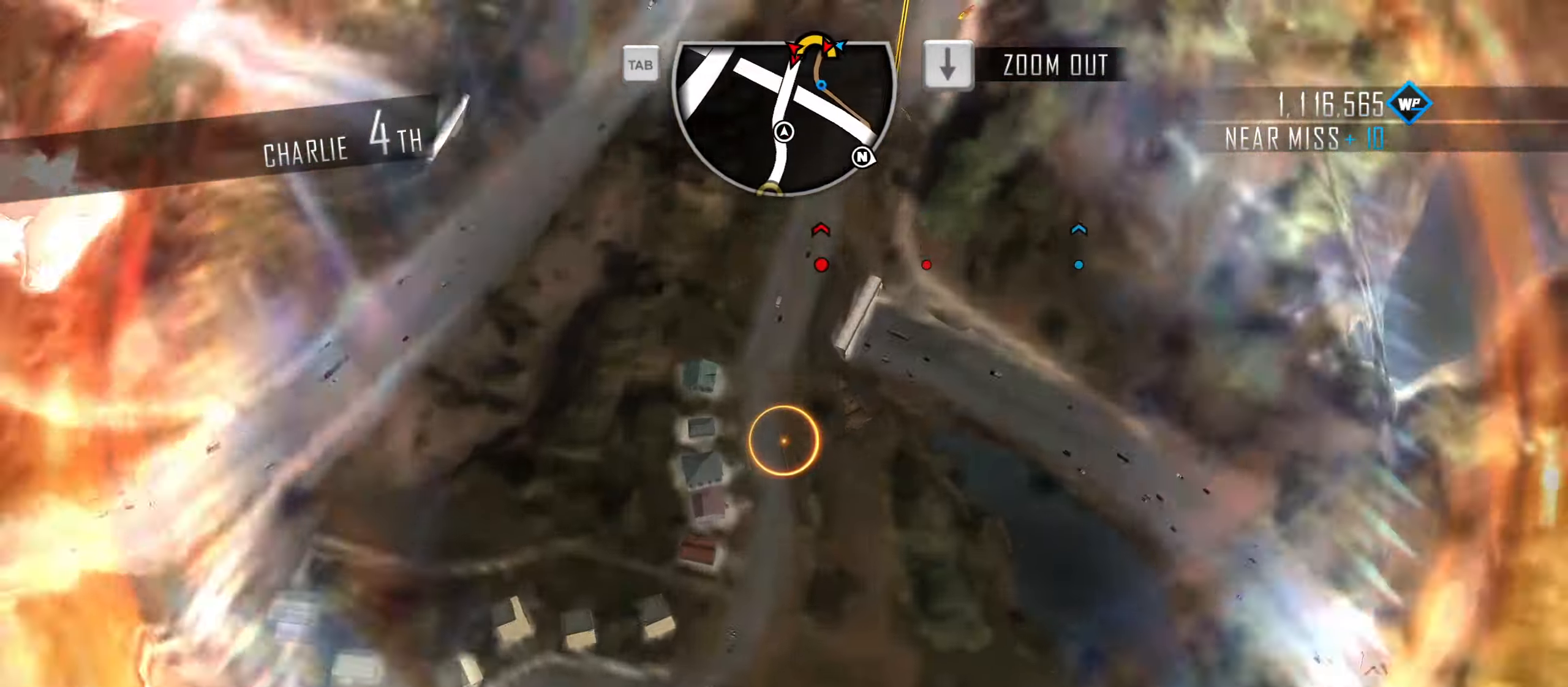
{"keys": [], "events": []}
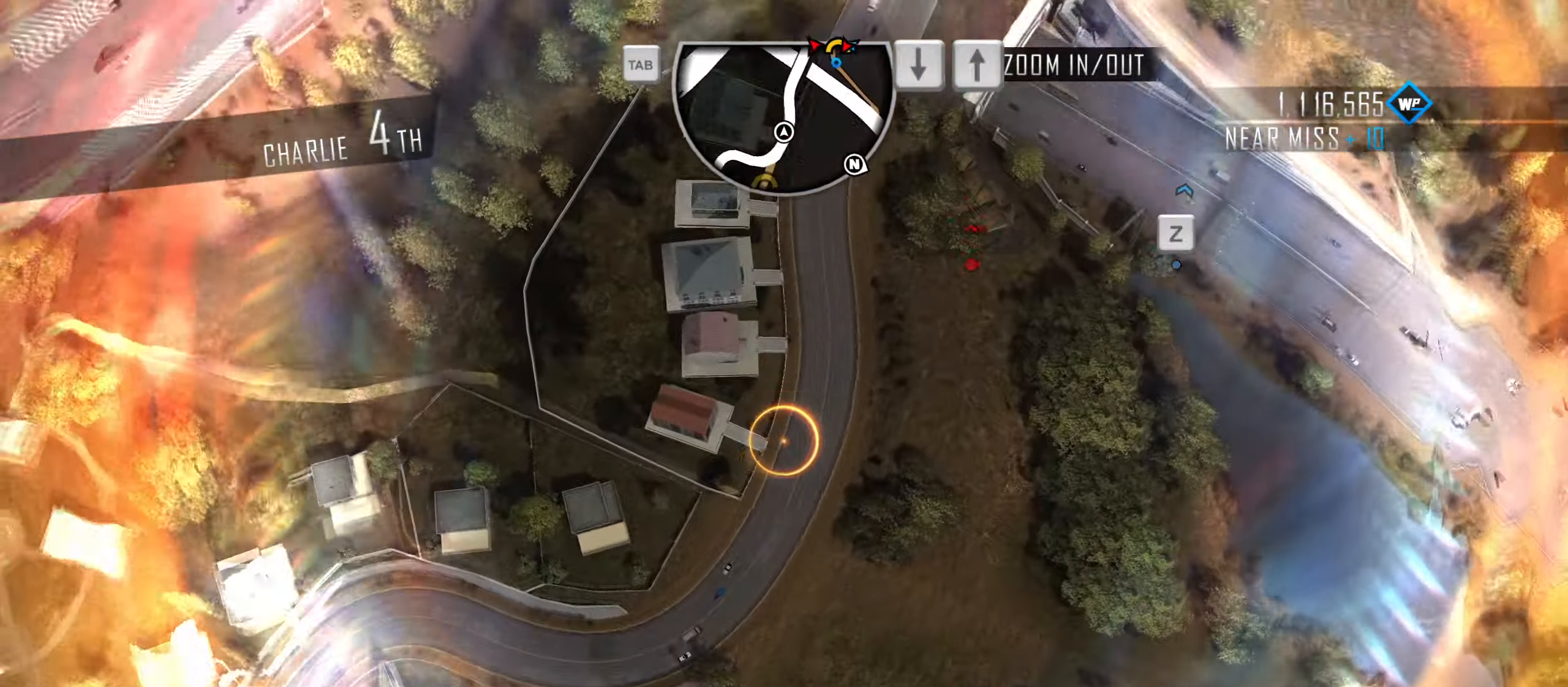
{"keys": [], "events": []}
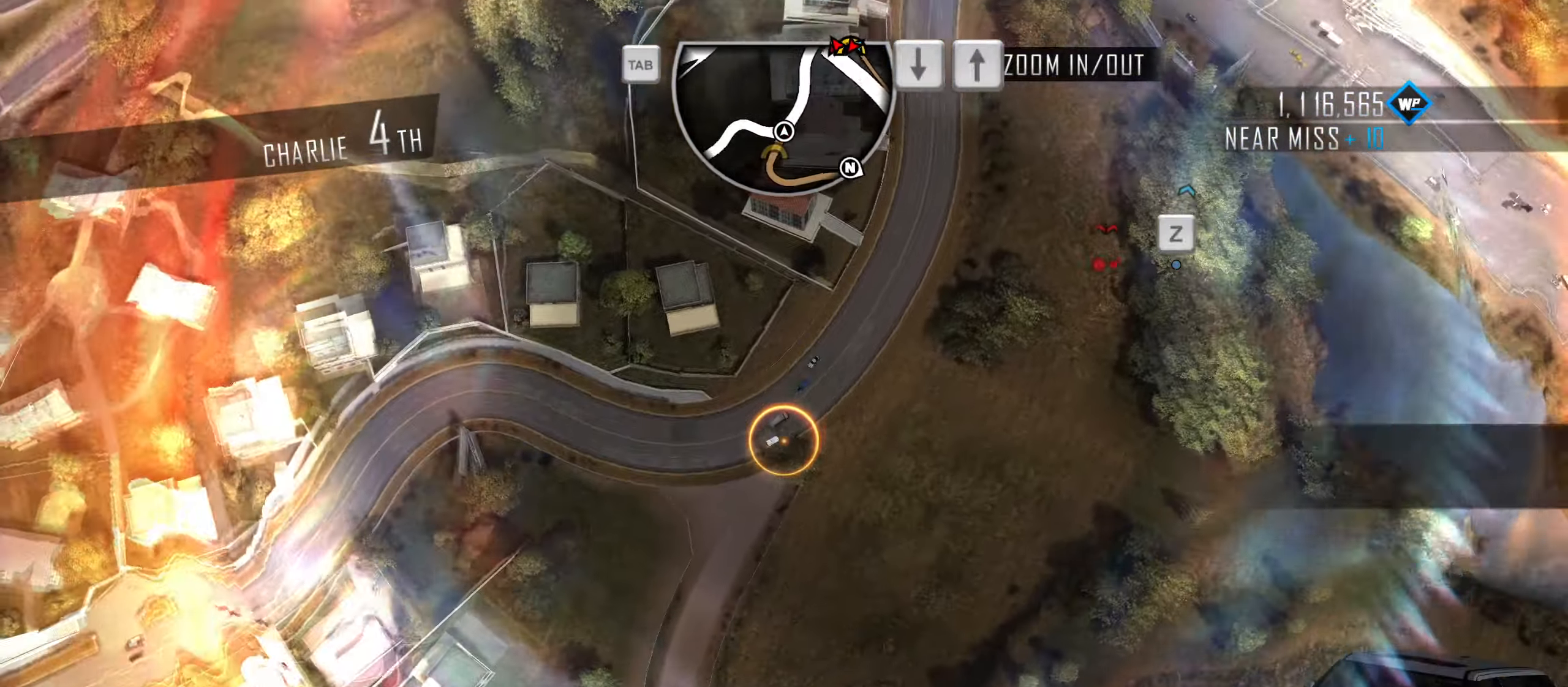
{"keys": [], "events": []}
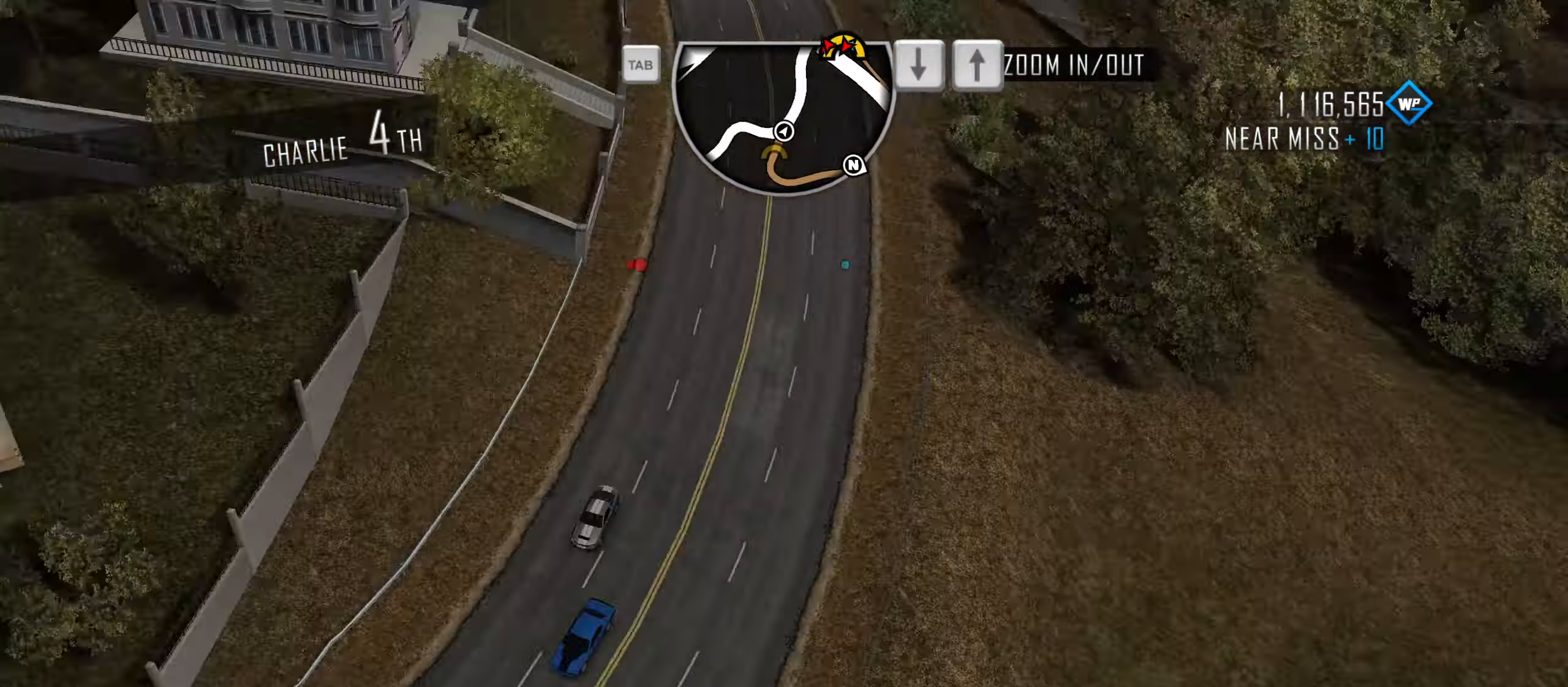
{"keys": [], "events": [[83, "q", "down"], [183, "q", "up"]]}
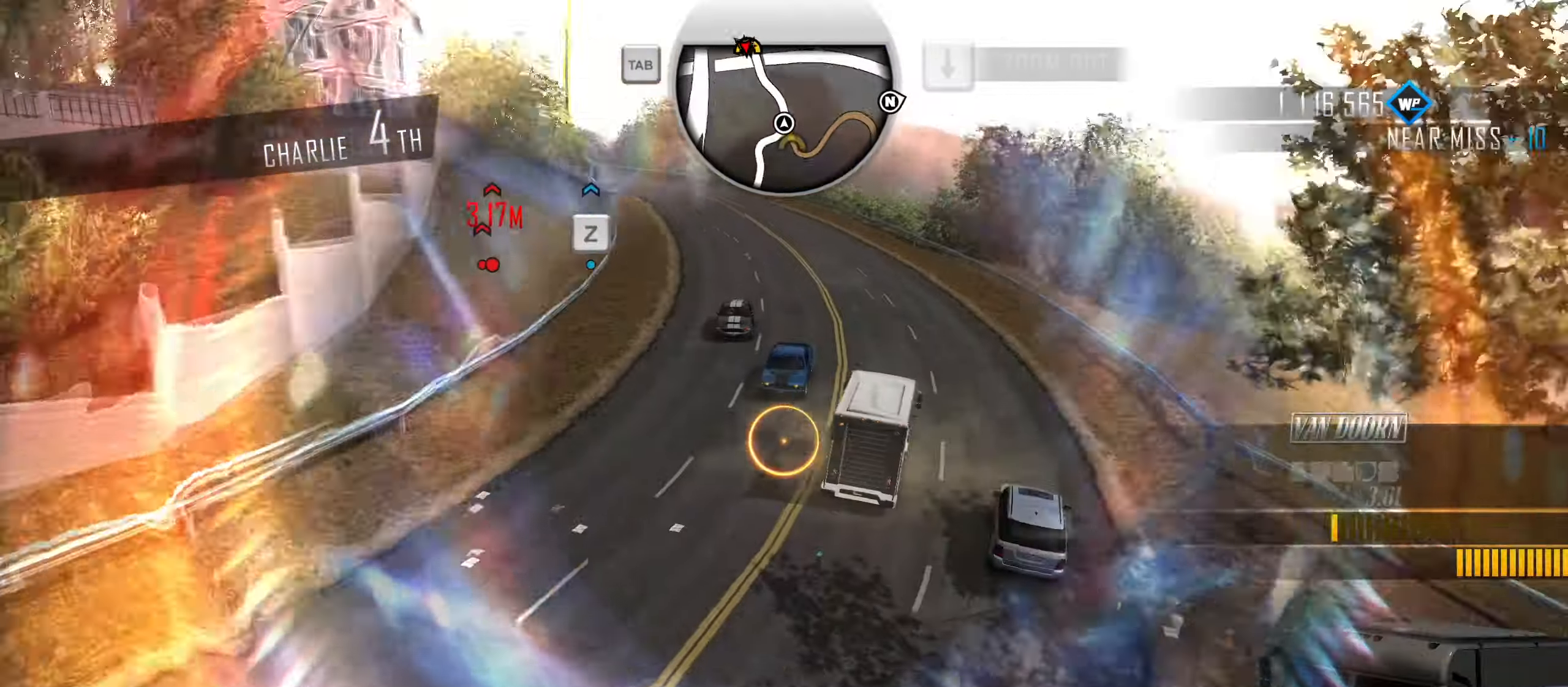
{"keys": ["a", "w"], "events": [[150, "w", "down"], [383, "a", "down"]]}
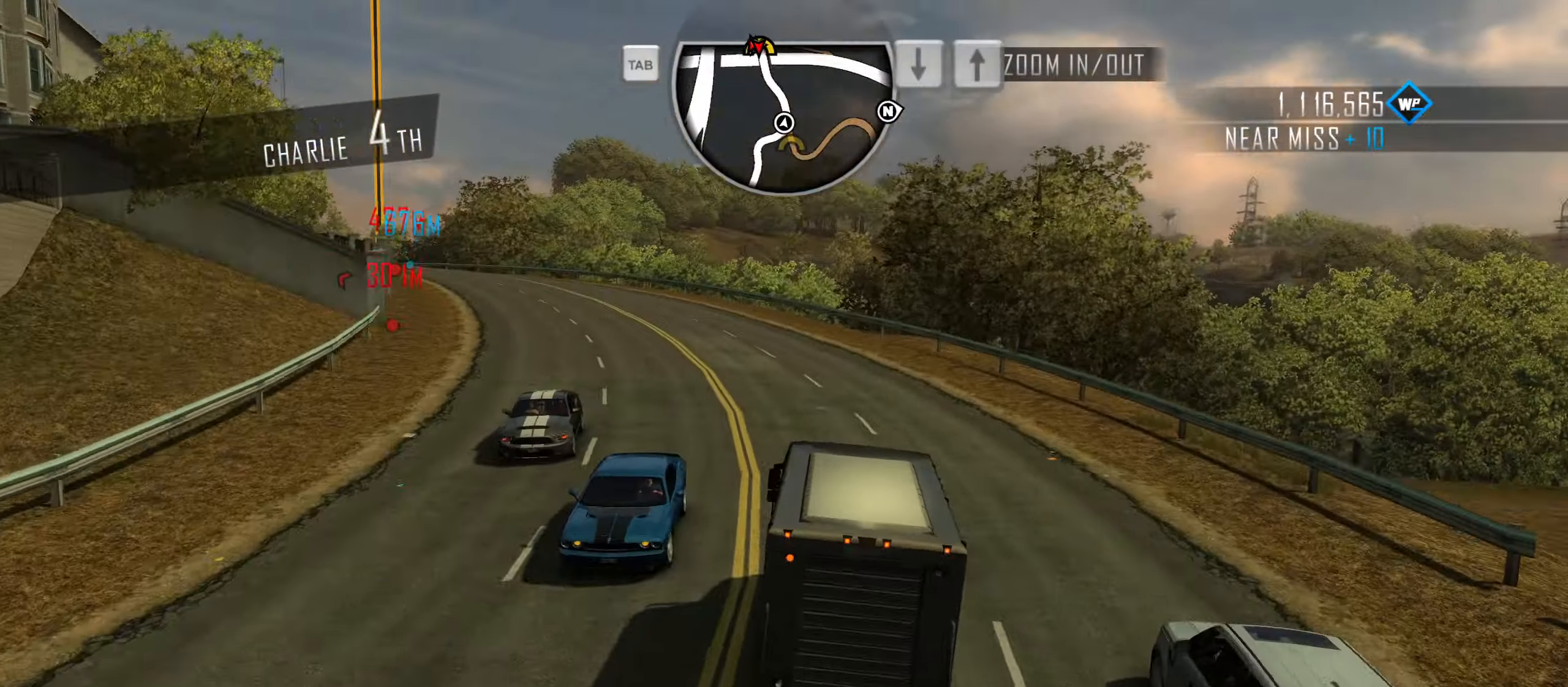
{"keys": ["a", "caps_lock"], "events": [[216, "w", "up"], [500, "caps_lock", "down"]]}
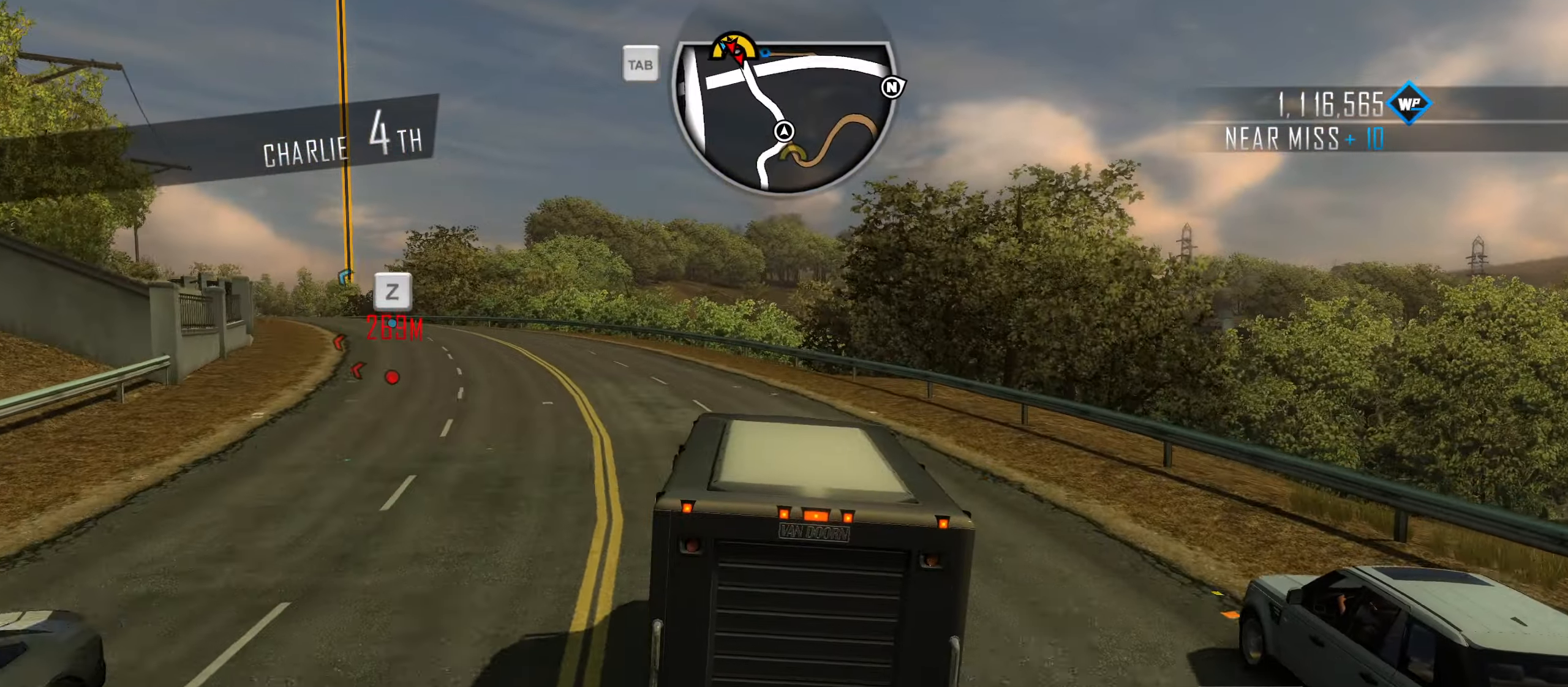
{"keys": ["a", "caps_lock"], "events": []}